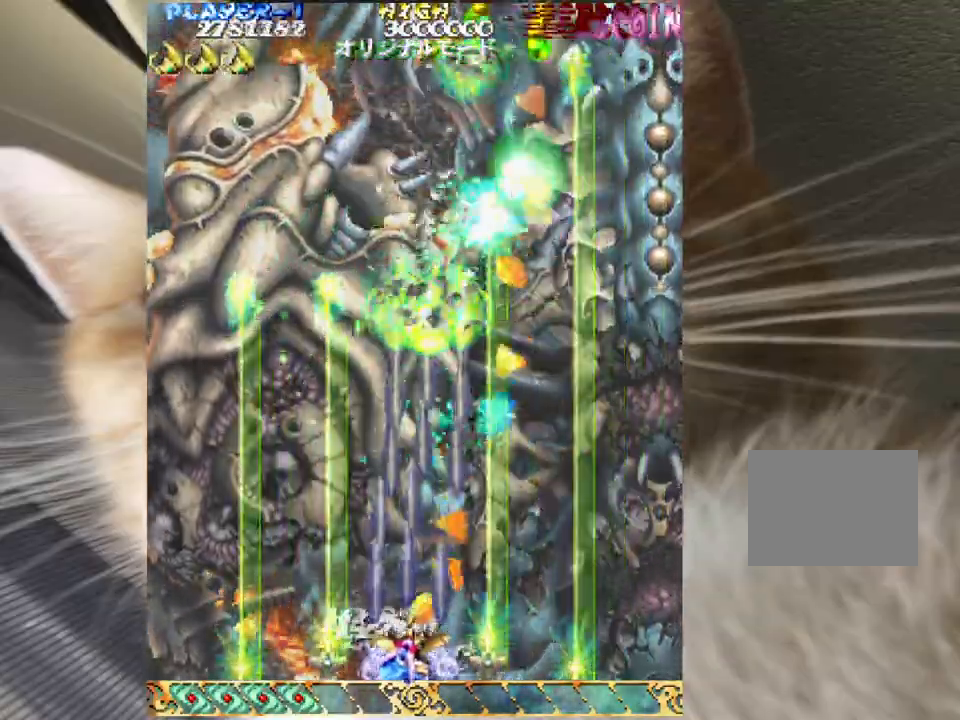
Gameplay with keyboard and mouse; each line is a JSON object with the keys and mouse buttons held at the frame after it. "events" lists presses ("down") and releases ("up") of "a", "c", "ctrl", "d", "down", "f", "left", "right", "s", "shift", "space", "up", "v", "w", "x", "z", "mouse_left" and "mouse_right" between this image and that frame as [ms after this image, input, new state], when the widget could be followed in between. "mouse_left", "mouse_right" = the "left", "right" buttons of the "mouse" list. No other keys are recorded. Not read: mouse_move.
{"keys": ["down", "z"], "mouse": [], "events": [[100, "left", "down"], [200, "left", "up"], [300, "left", "down"], [367, "left", "up"]]}
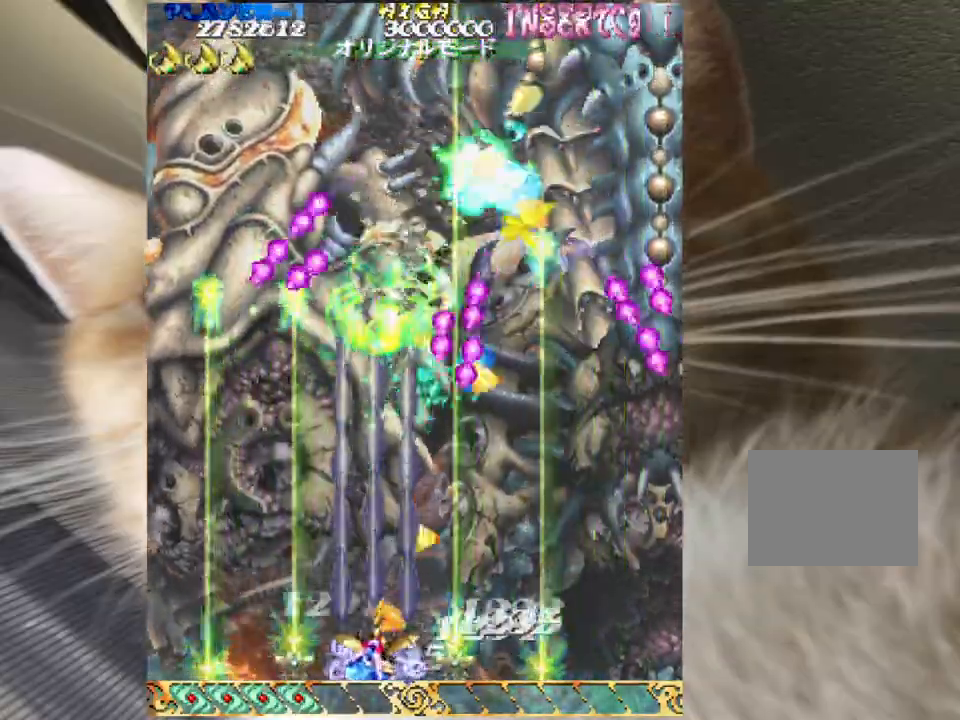
{"keys": ["down", "left", "z"], "mouse": [], "events": [[167, "left", "down"], [200, "left", "up"], [400, "left", "down"]]}
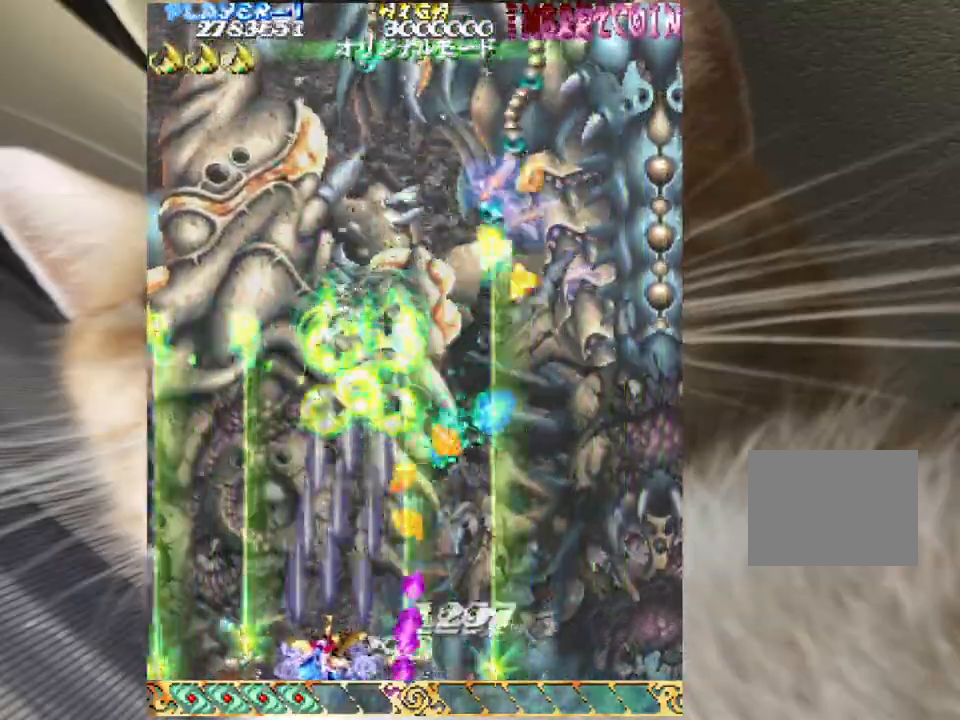
{"keys": ["down", "z"], "mouse": [], "events": [[33, "down", "up"], [33, "up", "down"], [67, "left", "up"], [133, "right", "down"], [167, "down", "down"], [167, "up", "up"], [233, "right", "up"], [367, "right", "down"], [400, "right", "up"]]}
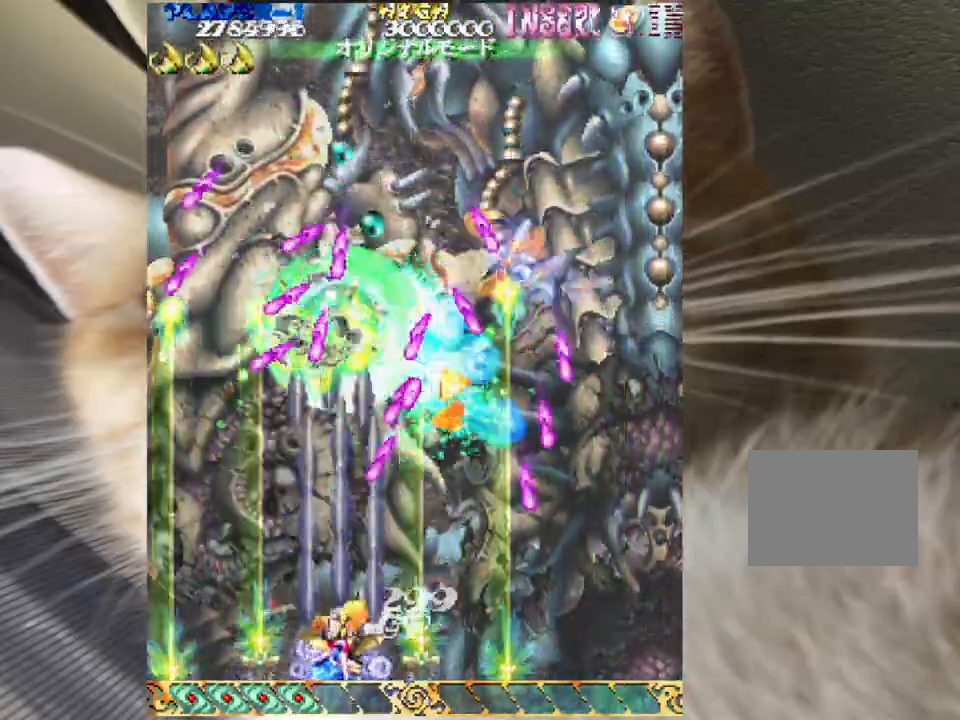
{"keys": ["down", "z"], "mouse": [], "events": [[100, "right", "down"], [133, "right", "up"], [267, "right", "down"], [333, "right", "up"], [467, "right", "down"], [500, "right", "up"]]}
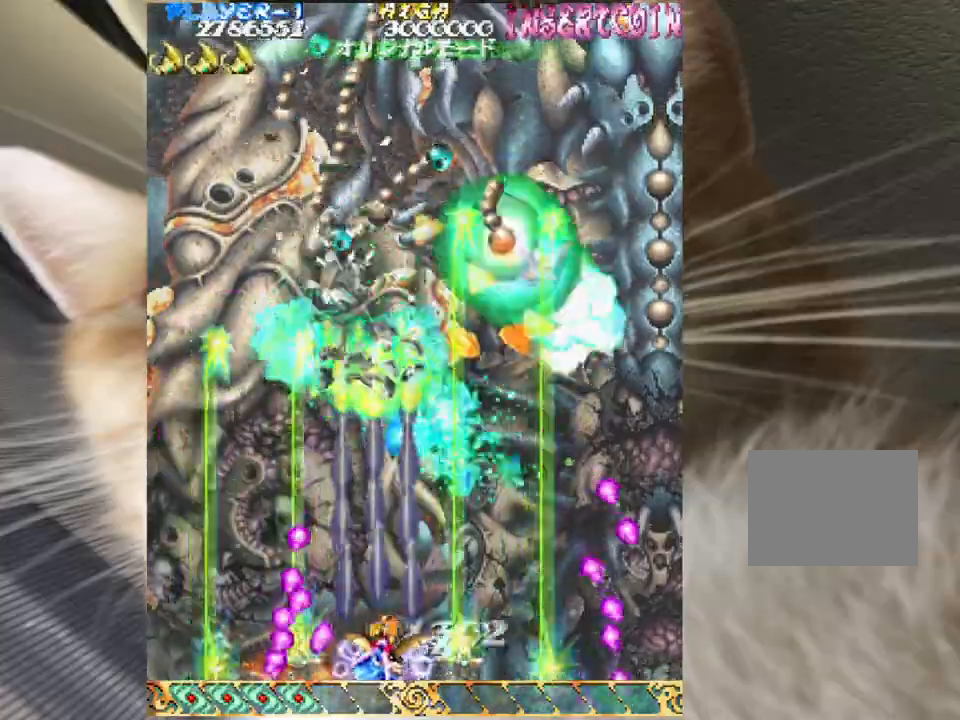
{"keys": ["down", "z"], "mouse": [], "events": [[200, "right", "down"], [233, "right", "up"]]}
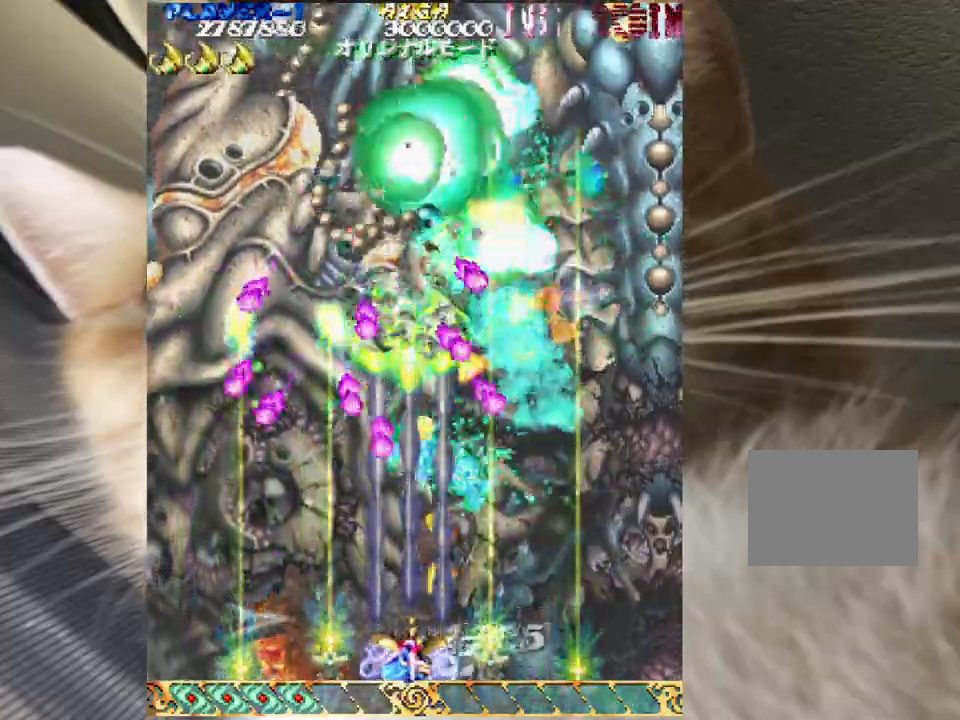
{"keys": ["down", "right", "z"], "mouse": [], "events": [[133, "right", "down"], [167, "right", "up"], [267, "right", "down"], [400, "right", "up"], [500, "right", "down"]]}
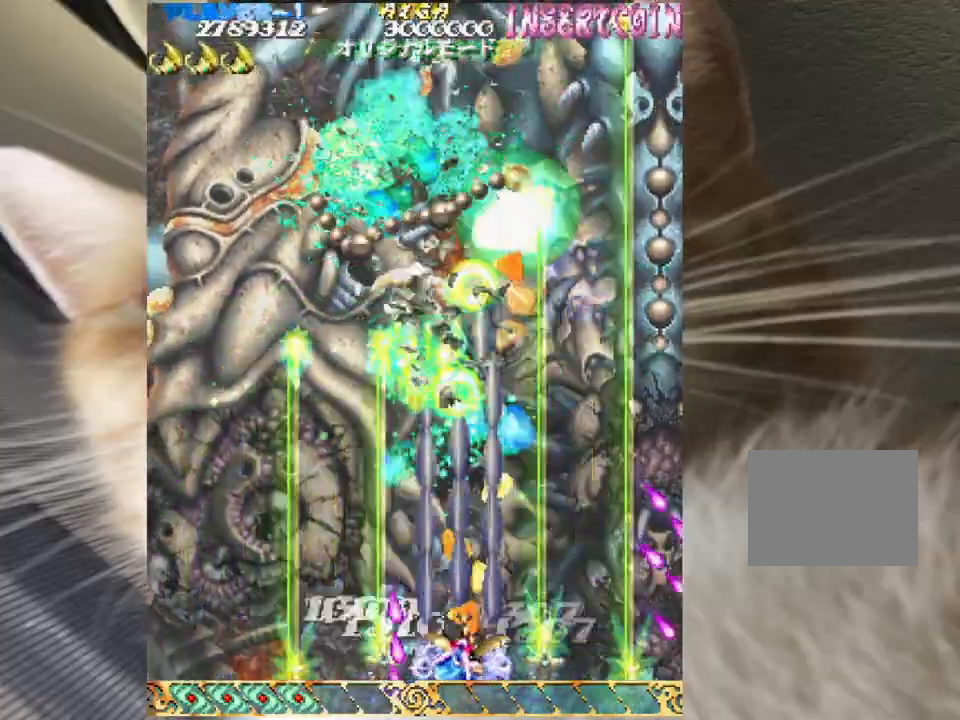
{"keys": ["down", "z"], "mouse": [], "events": [[33, "down", "up"], [33, "up", "down"], [100, "right", "up"], [133, "left", "down"], [133, "up", "up"], [200, "down", "down"], [267, "left", "up"]]}
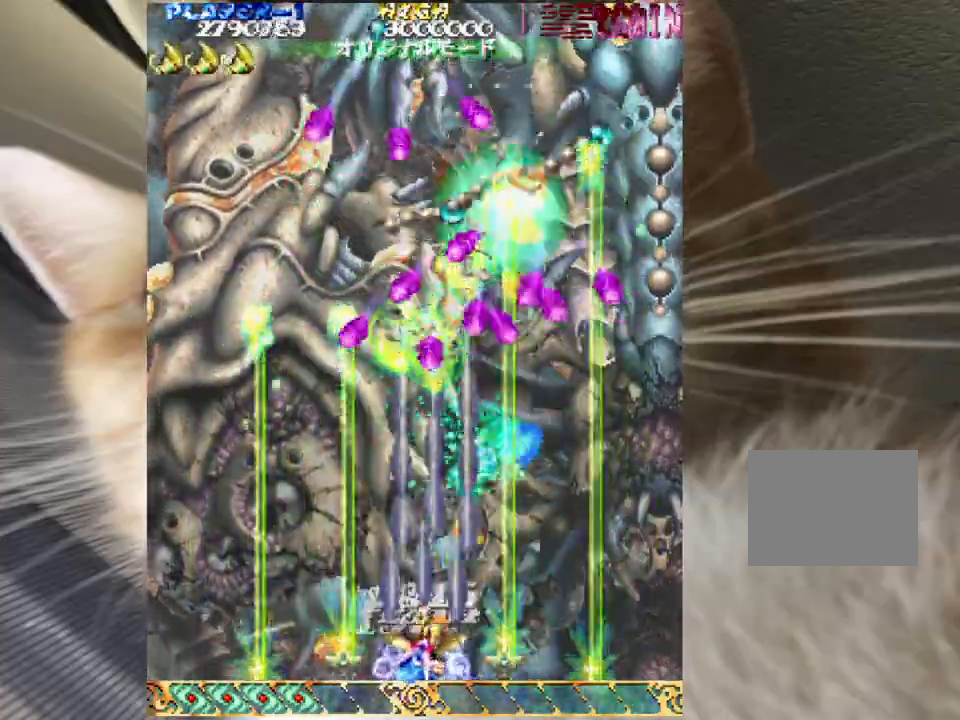
{"keys": ["down", "z"], "mouse": [], "events": [[167, "left", "down"], [200, "left", "up"], [333, "left", "down"], [400, "left", "up"]]}
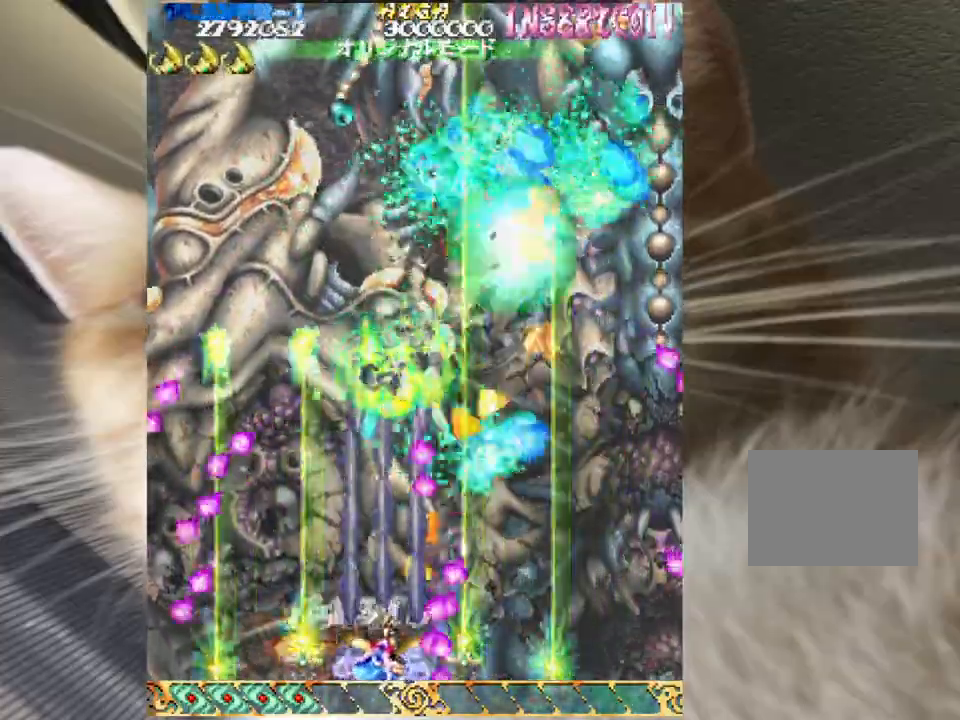
{"keys": ["down", "z"], "mouse": [], "events": [[33, "left", "down"], [133, "left", "up"], [200, "left", "down"], [267, "left", "up"]]}
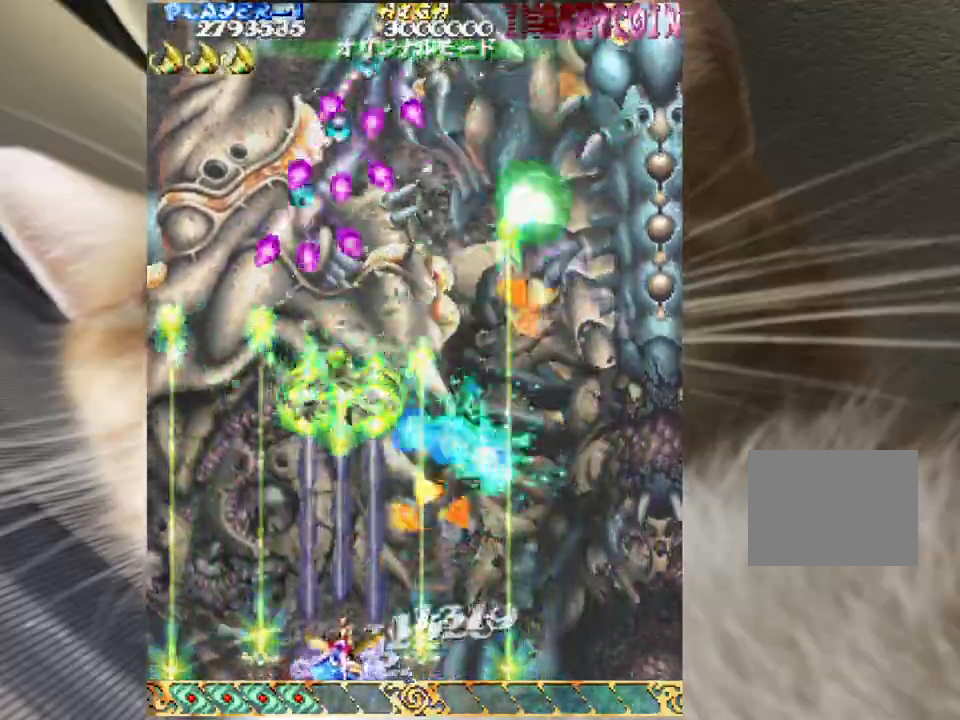
{"keys": ["down", "z"], "mouse": [], "events": [[233, "left", "down"], [267, "left", "up"], [367, "left", "down"], [467, "left", "up"]]}
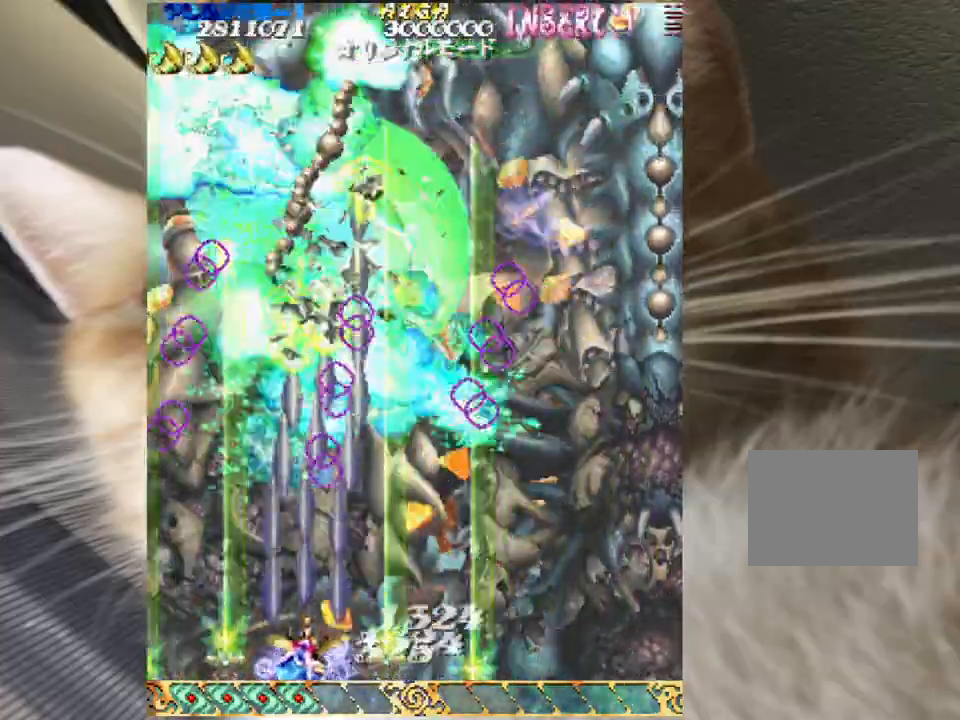
{"keys": ["down", "right", "z"], "mouse": [], "events": [[67, "left", "down"], [167, "down", "up"], [167, "up", "down"], [200, "left", "up"], [233, "right", "down"], [300, "down", "down"], [300, "up", "up"], [433, "right", "up"], [467, "right", "down"]]}
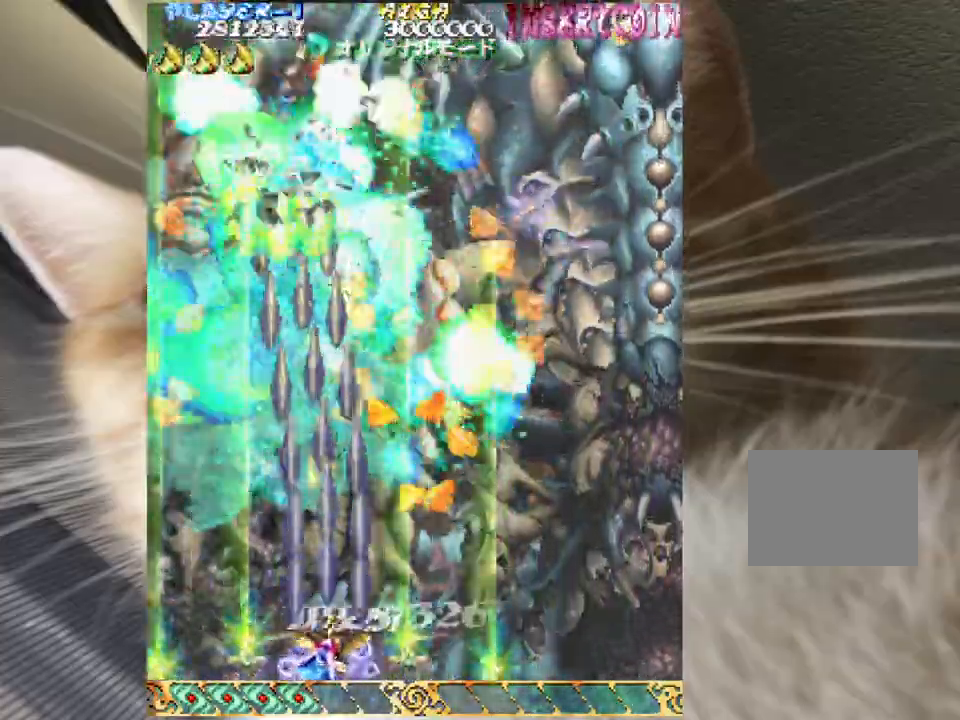
{"keys": ["down", "z"], "mouse": [], "events": [[133, "right", "up"], [367, "right", "down"], [433, "right", "up"]]}
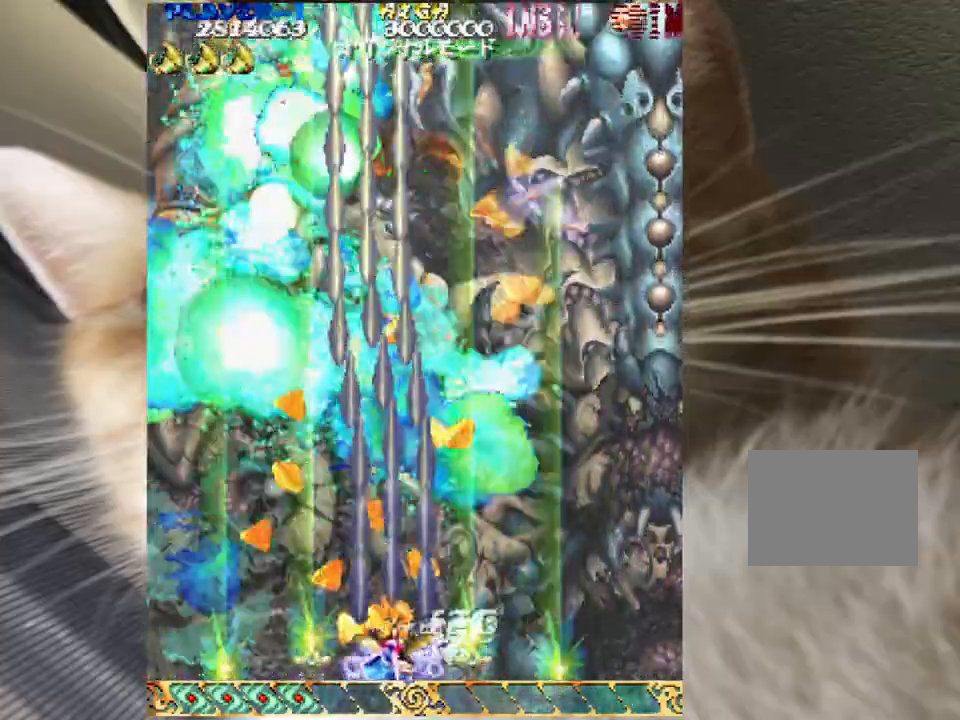
{"keys": ["right", "up", "z"], "mouse": [], "events": [[33, "right", "down"], [100, "right", "up"], [167, "right", "down"], [267, "right", "up"], [333, "down", "up"], [333, "right", "down"], [400, "up", "down"]]}
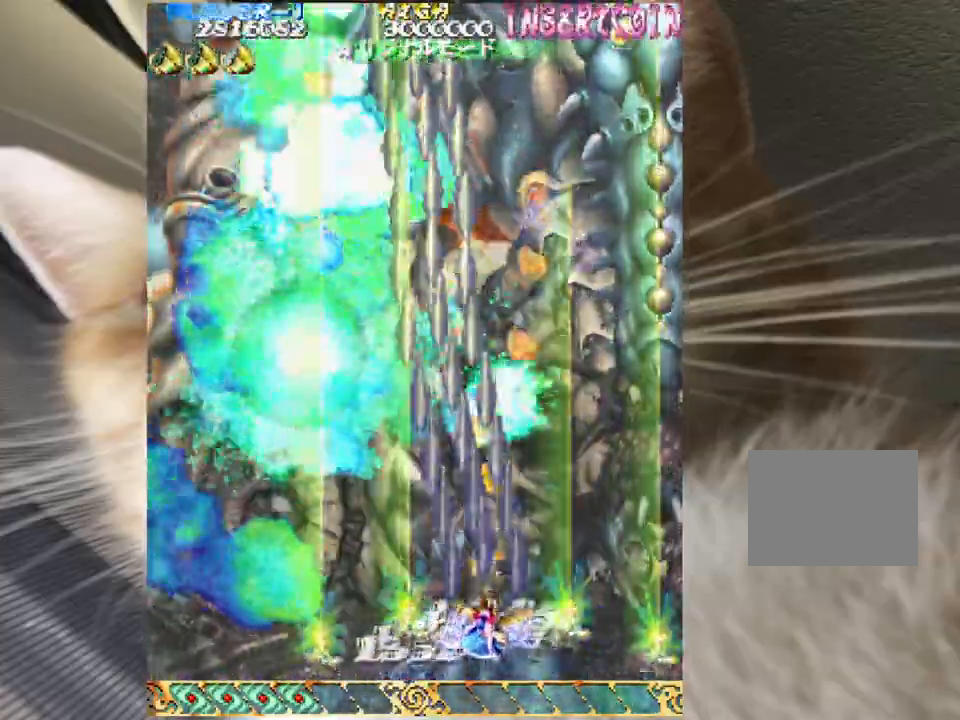
{"keys": ["z"], "mouse": []}
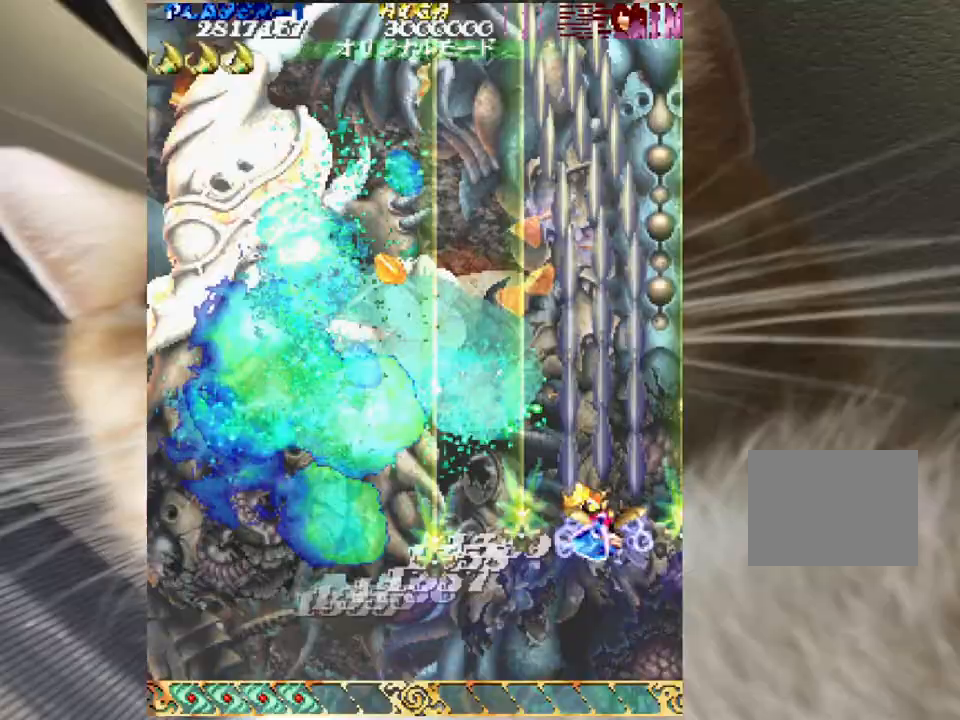
{"keys": ["z"], "mouse": [], "events": [[200, "right", "down"], [300, "right", "up"]]}
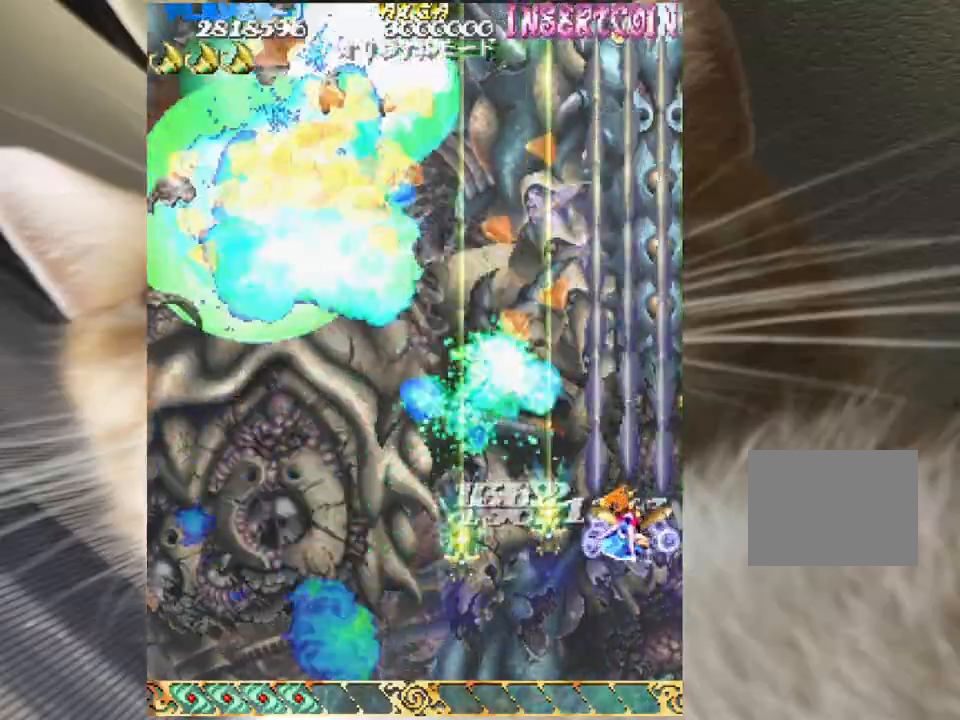
{"keys": ["z"], "mouse": [], "events": []}
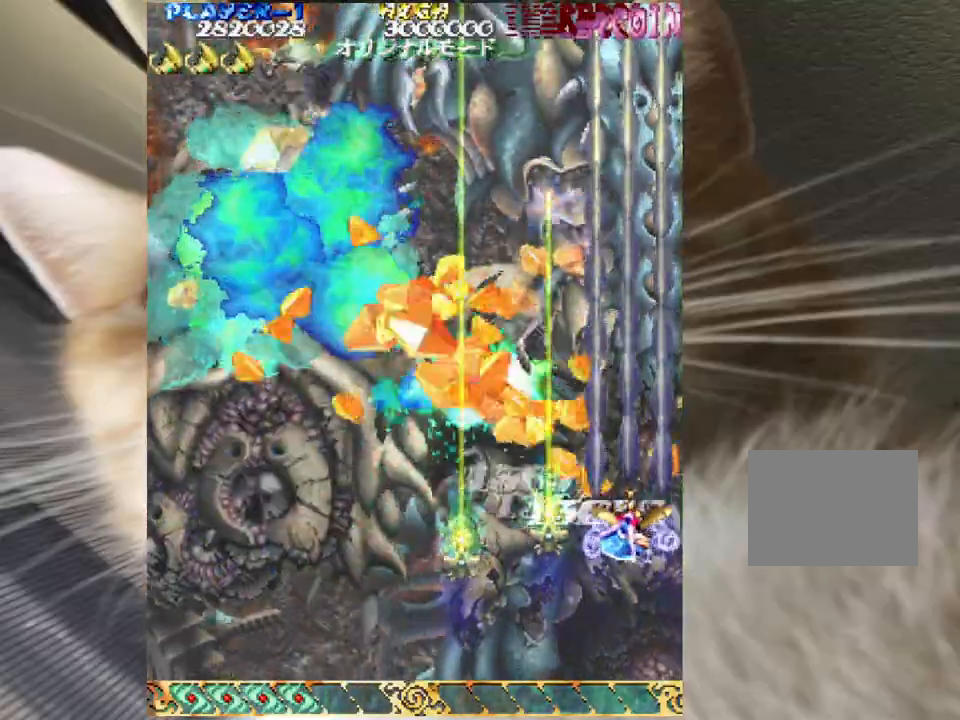
{"keys": ["z"], "mouse": [], "events": [[333, "right", "down"], [433, "right", "up"]]}
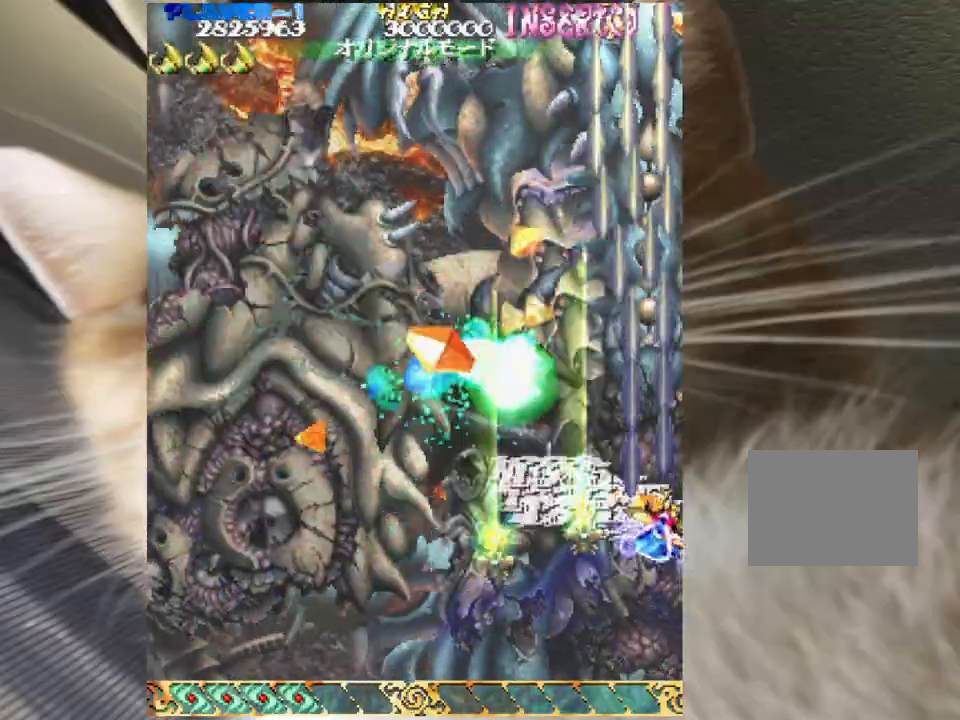
{"keys": ["z"], "mouse": [], "events": [[433, "down", "down"], [433, "left", "down"], [500, "down", "up"], [500, "left", "up"]]}
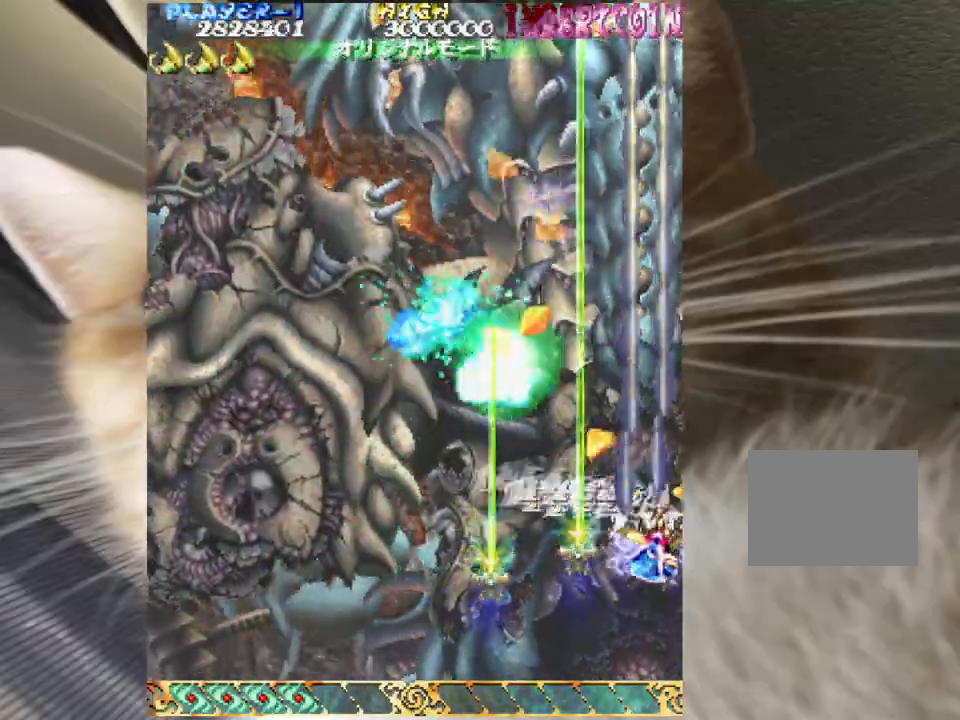
{"keys": ["z"], "mouse": [], "events": []}
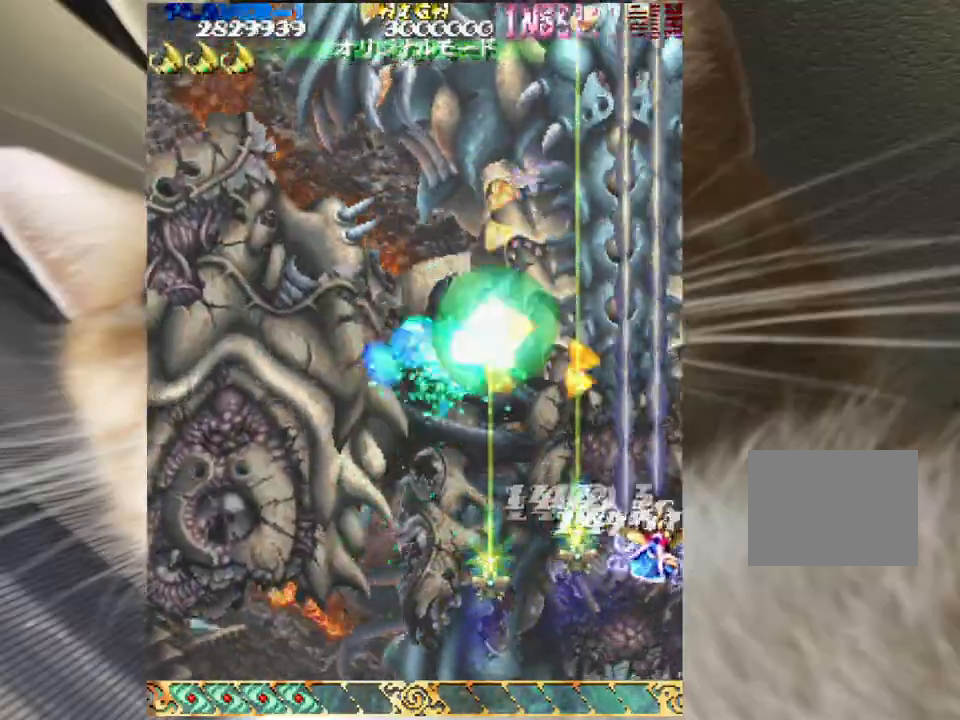
{"keys": ["down", "z"], "mouse": [], "events": [[67, "down", "down"], [100, "down", "up"], [333, "down", "down"]]}
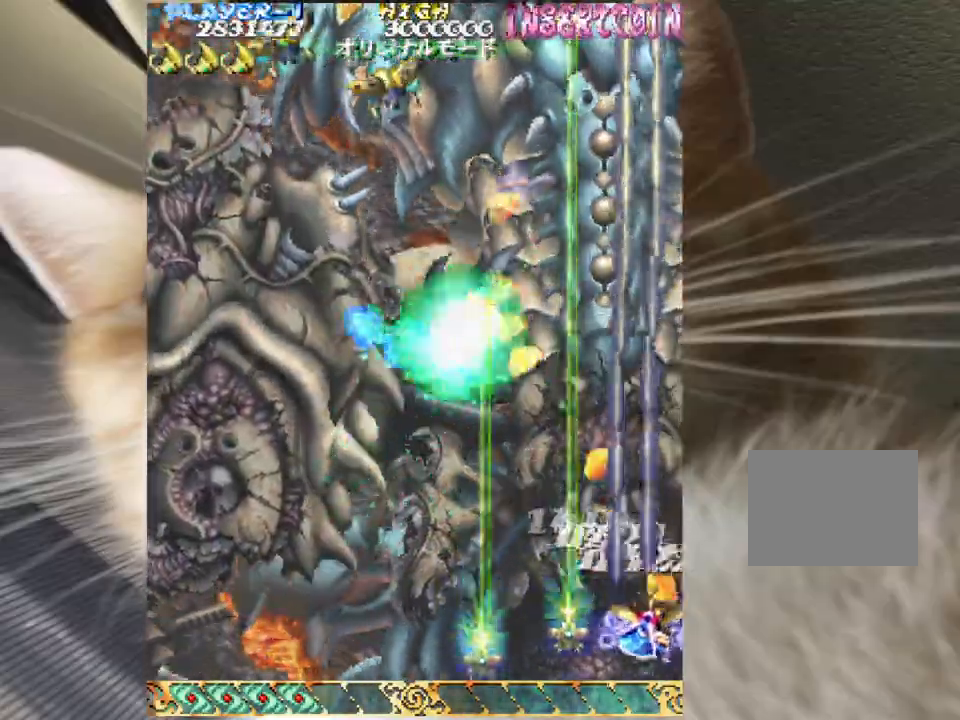
{"keys": ["down", "left", "z"], "mouse": [], "events": [[267, "left", "down"], [300, "left", "up"], [500, "left", "down"]]}
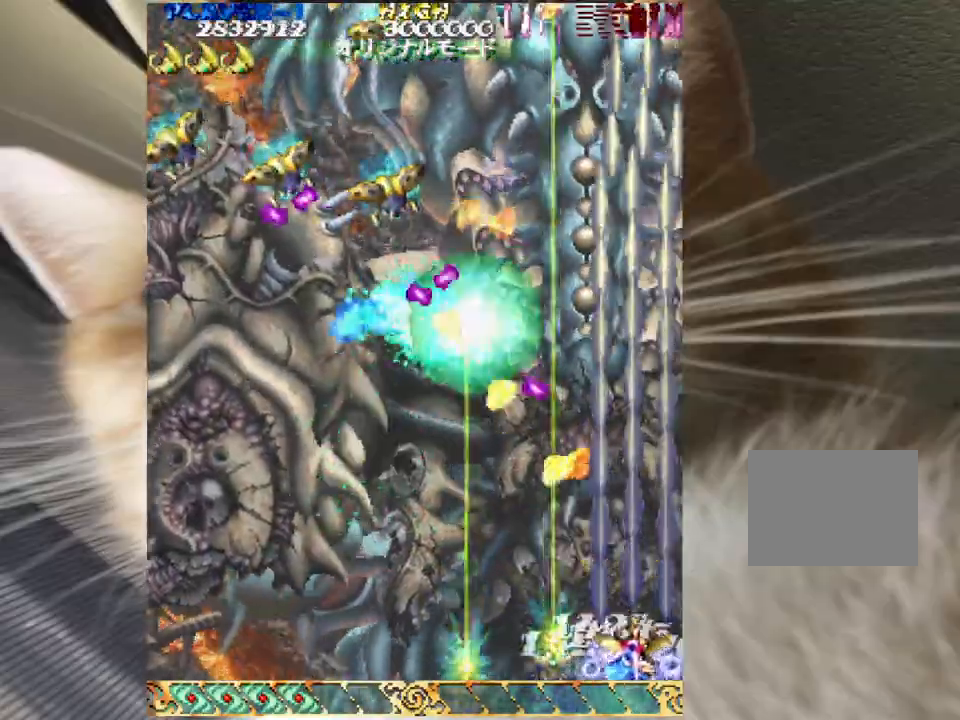
{"keys": ["down", "left", "z"], "mouse": [], "events": [[67, "left", "up"], [267, "left", "down"], [367, "left", "up"], [500, "left", "down"]]}
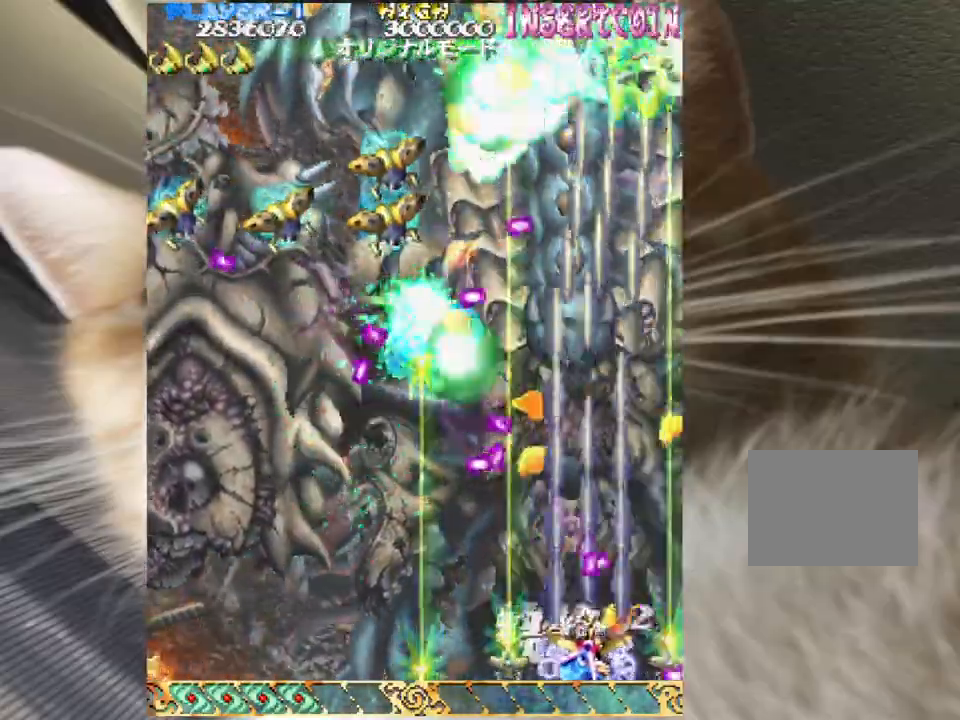
{"keys": ["down", "z"], "mouse": [], "events": [[33, "left", "up"], [267, "left", "down"], [333, "left", "up"]]}
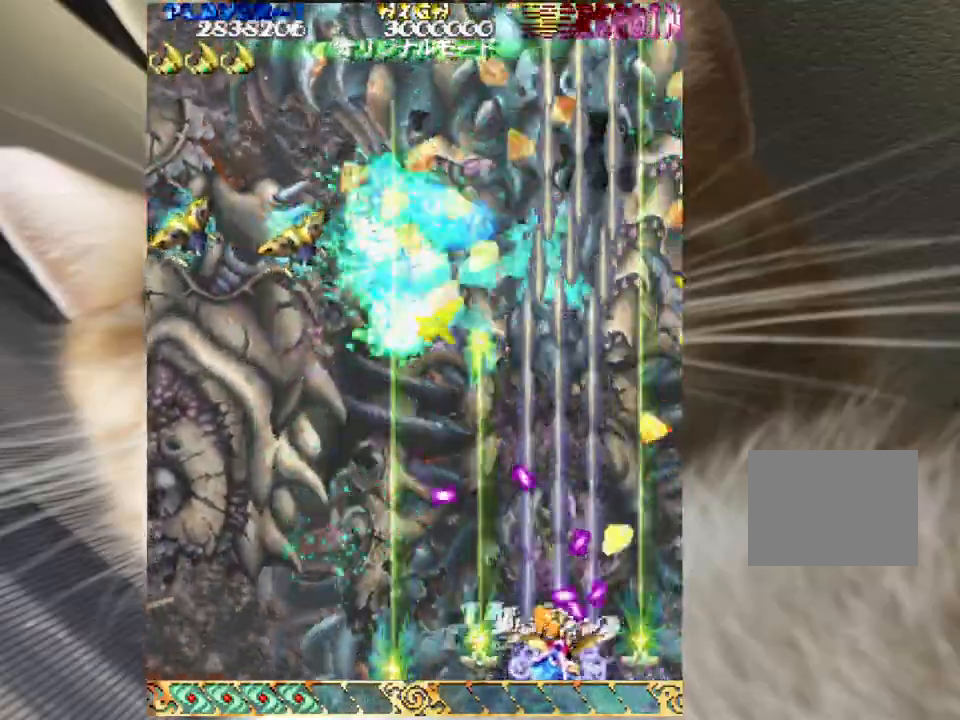
{"keys": ["down", "z"], "mouse": [], "events": [[67, "left", "down"], [100, "left", "up"], [300, "left", "down"], [333, "left", "up"]]}
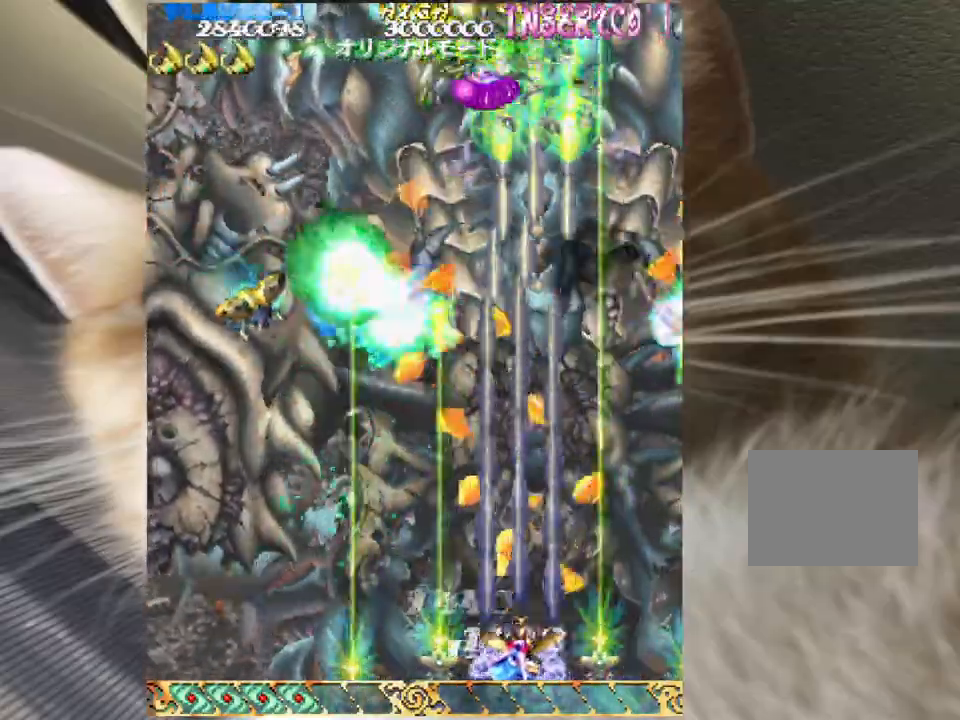
{"keys": ["down", "z"], "mouse": [], "events": [[33, "left", "down"], [133, "left", "up"], [300, "left", "down"], [367, "left", "up"]]}
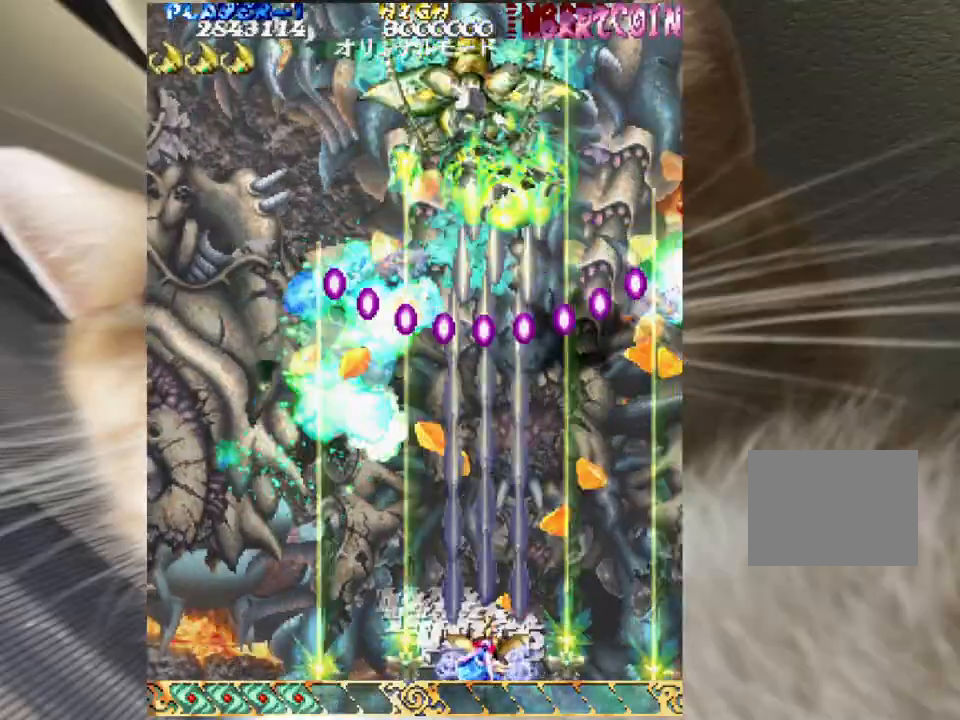
{"keys": ["down", "z"], "mouse": [], "events": [[100, "left", "down"], [133, "left", "up"], [333, "left", "down"], [433, "left", "up"]]}
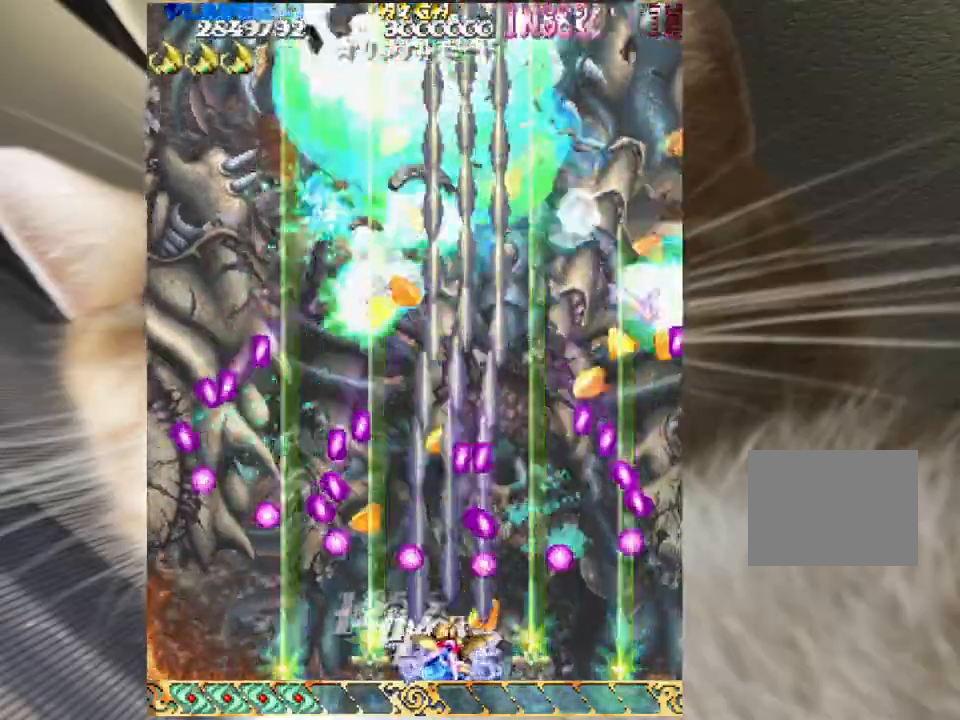
{"keys": ["down", "z"], "mouse": [], "events": [[67, "left", "down"], [167, "left", "up"], [400, "left", "down"], [433, "left", "up"]]}
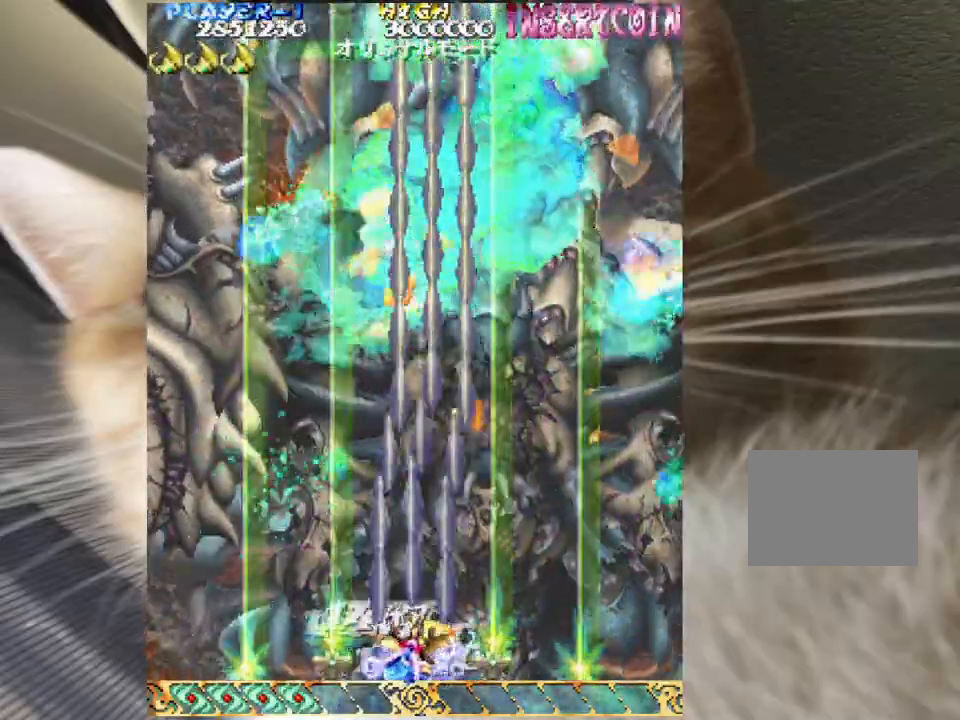
{"keys": ["down", "right", "z"], "mouse": [], "events": [[433, "right", "down"]]}
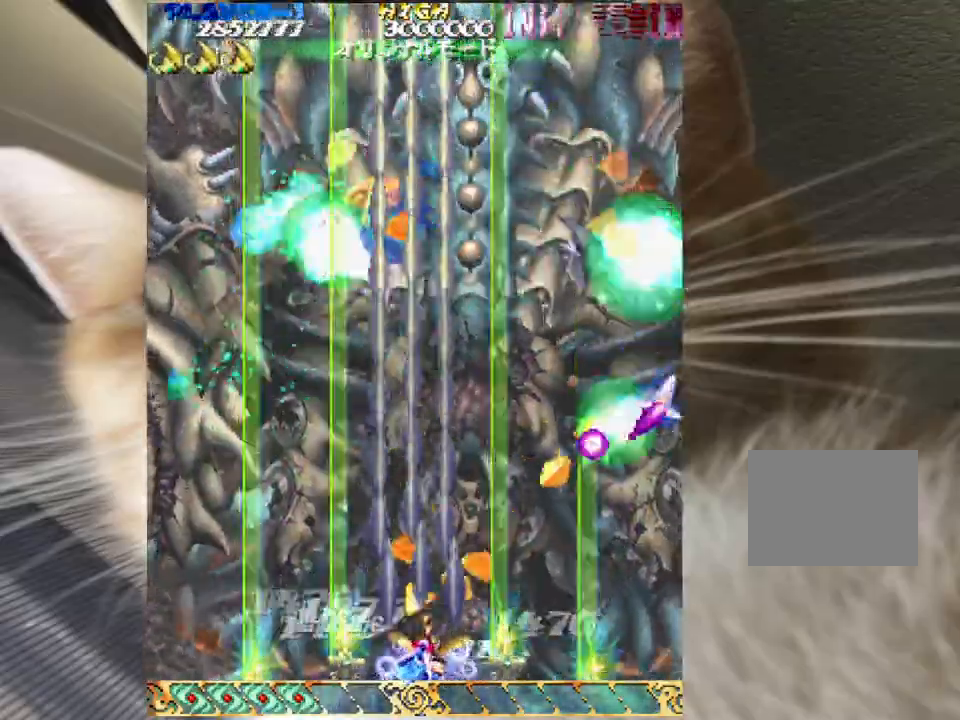
{"keys": ["right", "z"], "mouse": [], "events": [[133, "down", "up"]]}